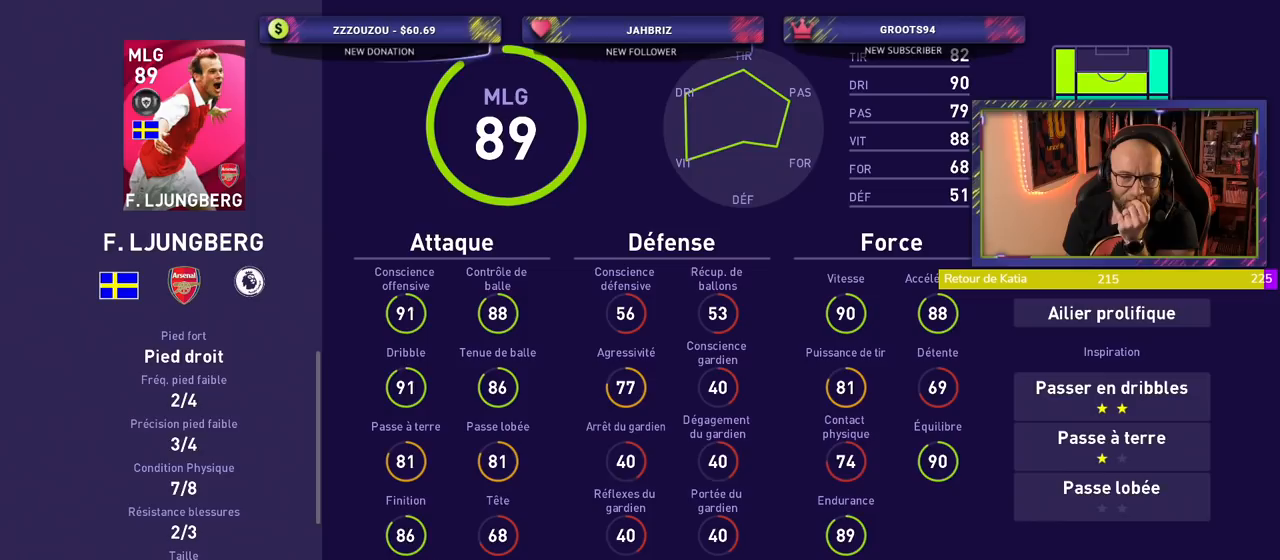
Gameplay with a controller (PlayStation layout); each line is a JSON object with the inputs held at the frame after it. "events" lists button and stick changes between this image and that frame as [ms after this image, input, new state], when the widget could be followed in between.
{"buttons": ["TOUCHPAD"], "left_stick": "center", "right_stick": "center", "events": [[320, "TOUCHPAD", "down"]]}
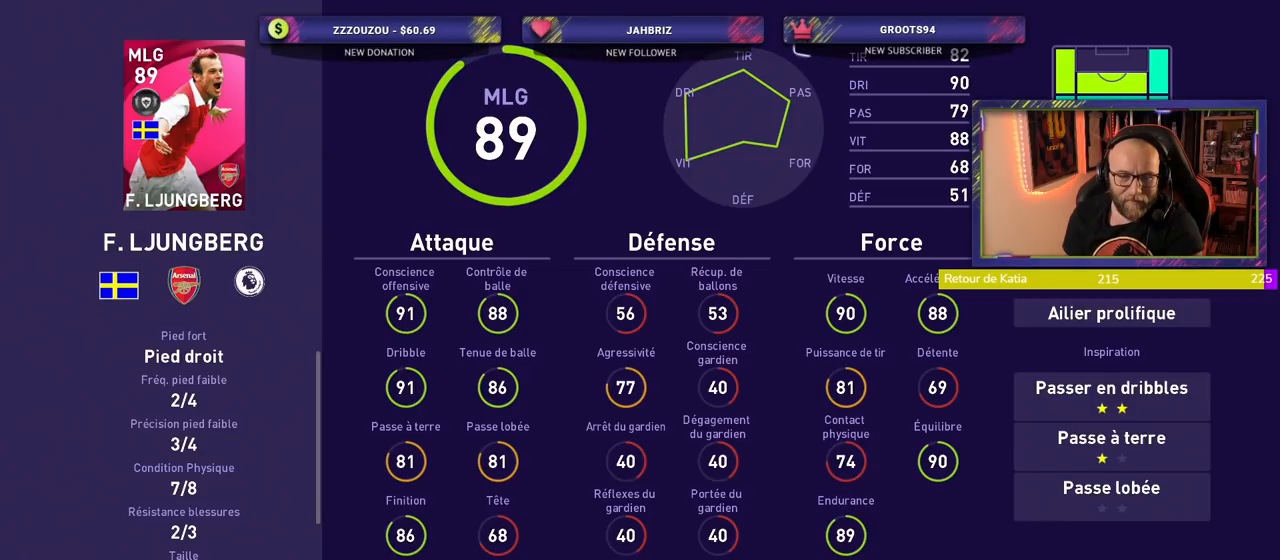
{"buttons": ["TOUCHPAD"], "left_stick": "center", "right_stick": "center", "events": [[140, "TOUCHPAD", "up"], [240, "TOUCHPAD", "down"]]}
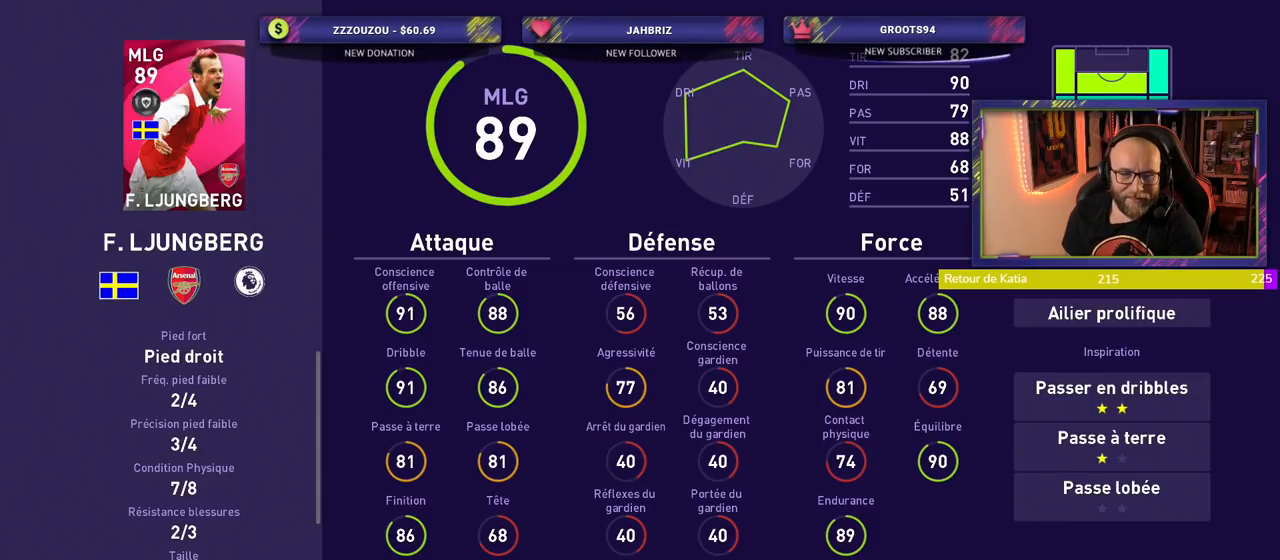
{"buttons": [], "left_stick": "center", "right_stick": "center", "events": [[420, "TOUCHPAD", "up"]]}
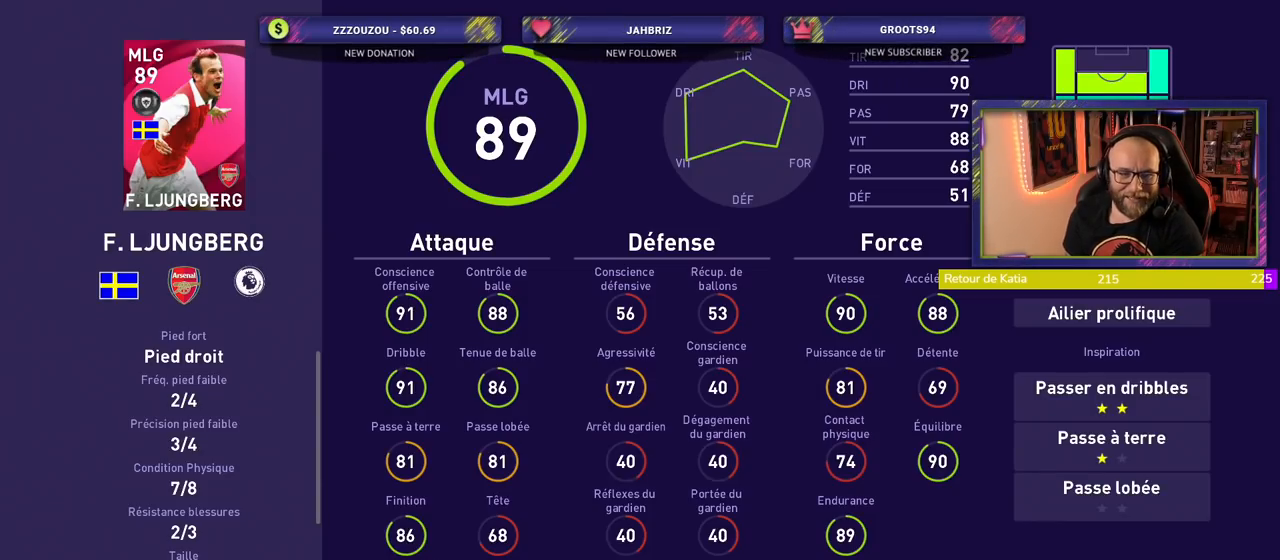
{"buttons": [], "left_stick": "center", "right_stick": "center", "events": []}
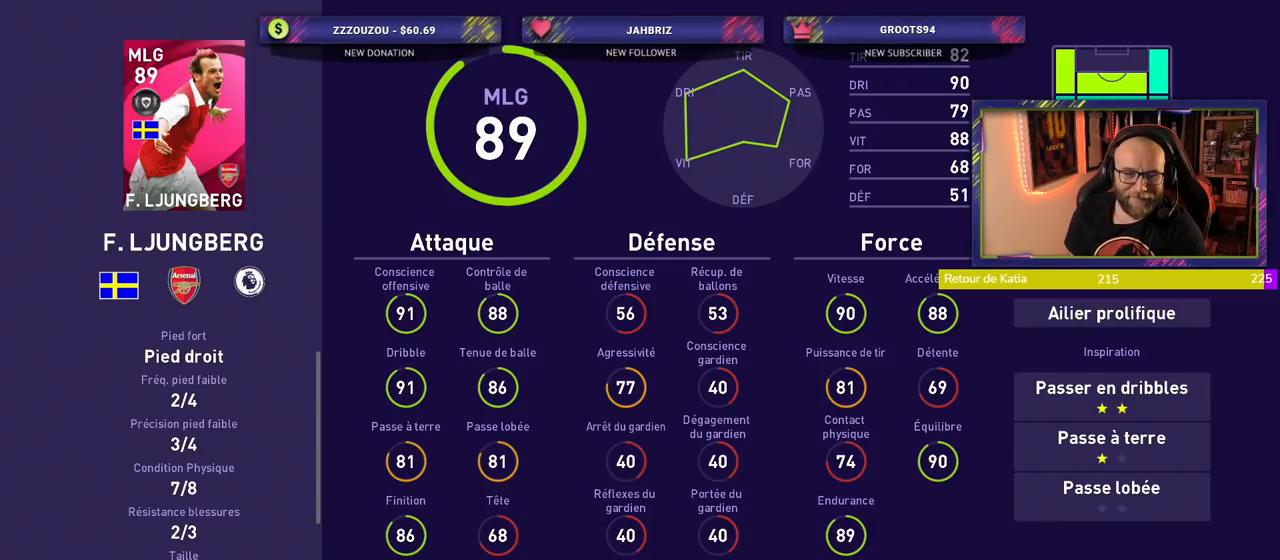
{"buttons": [], "left_stick": "center", "right_stick": "center", "events": []}
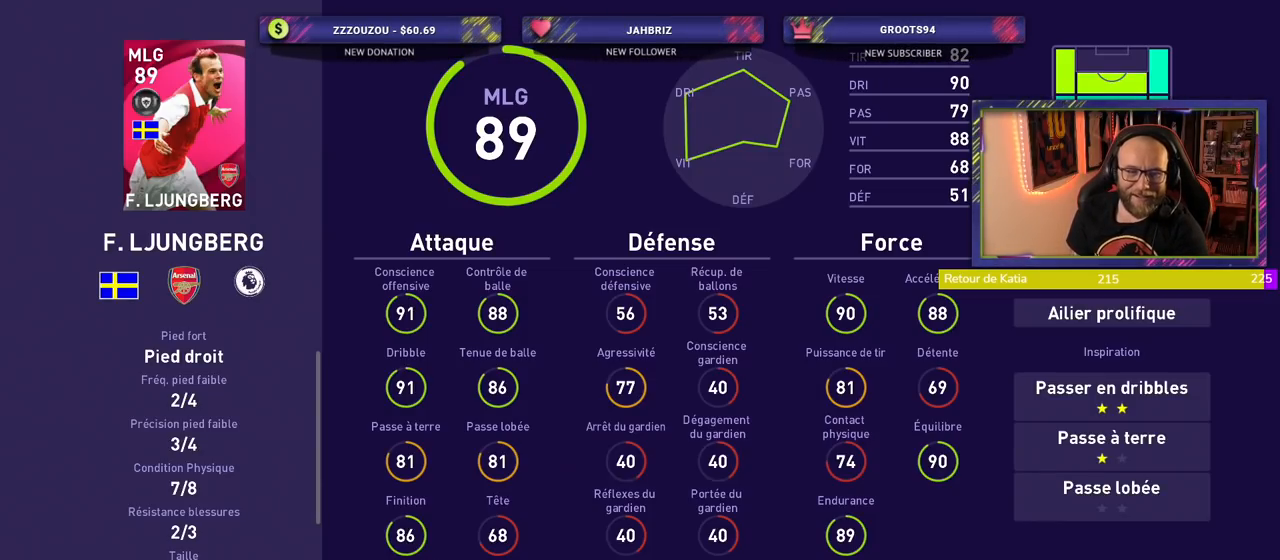
{"buttons": [], "left_stick": "center", "right_stick": "center", "events": []}
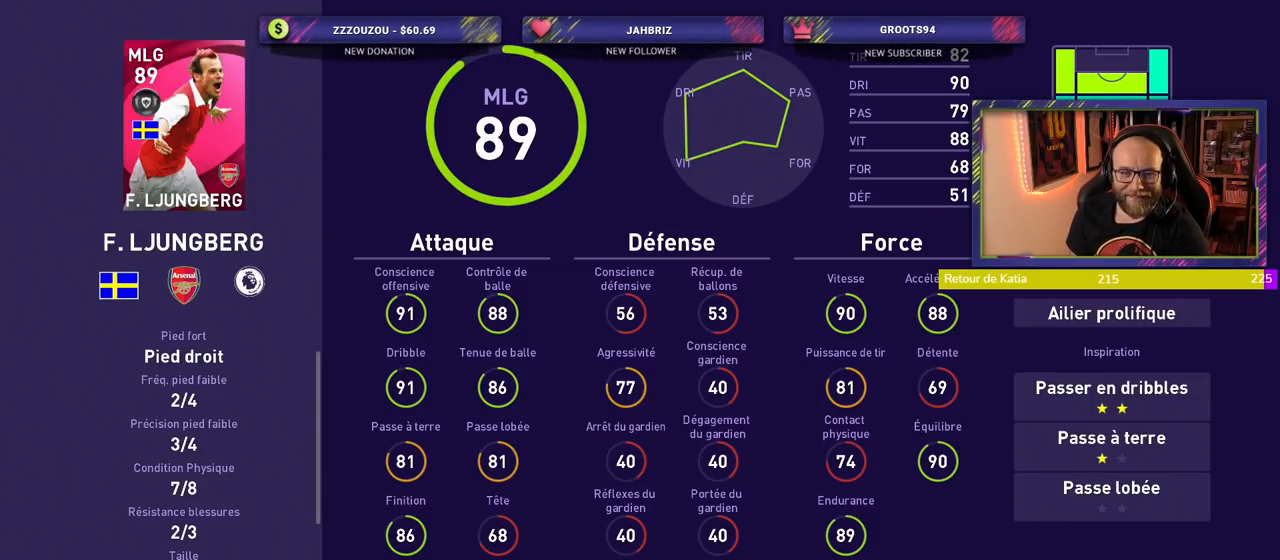
{"buttons": [], "left_stick": "center", "right_stick": "center", "events": []}
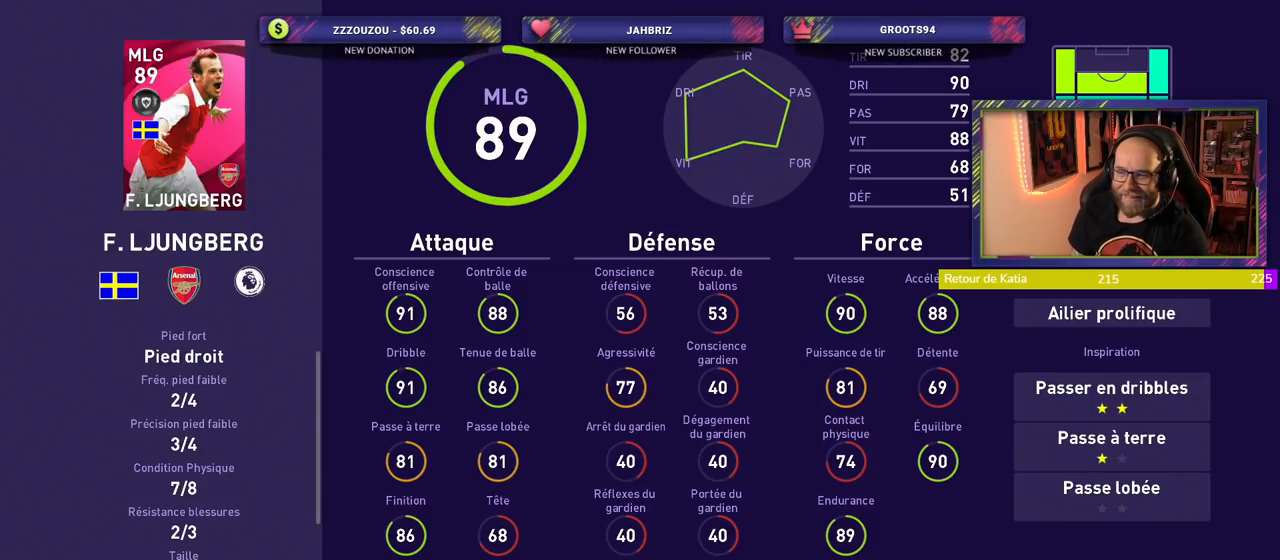
{"buttons": [], "left_stick": "center", "right_stick": "center", "events": [[20, "TOUCHPAD", "down"], [500, "TOUCHPAD", "up"]]}
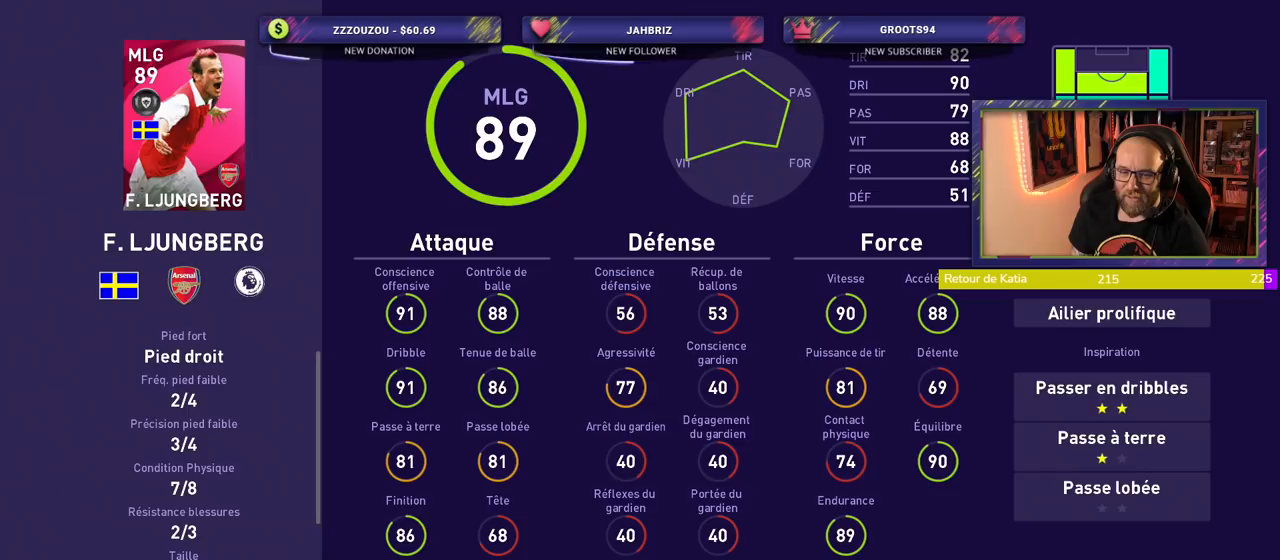
{"buttons": [], "left_stick": "center", "right_stick": "center", "events": []}
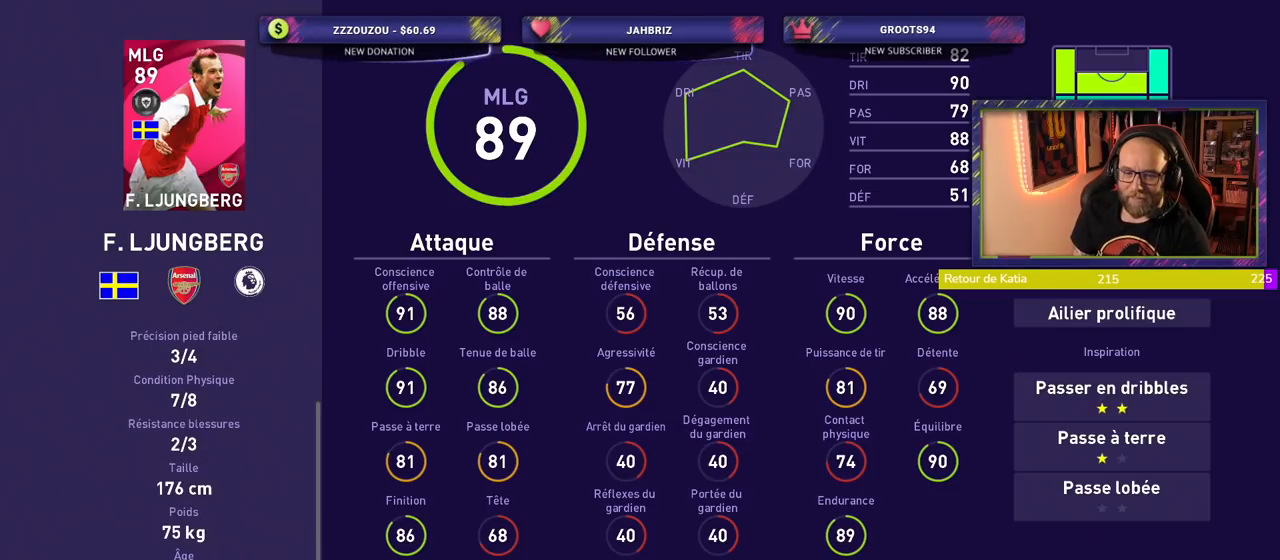
{"buttons": [], "left_stick": "center", "right_stick": "center", "events": []}
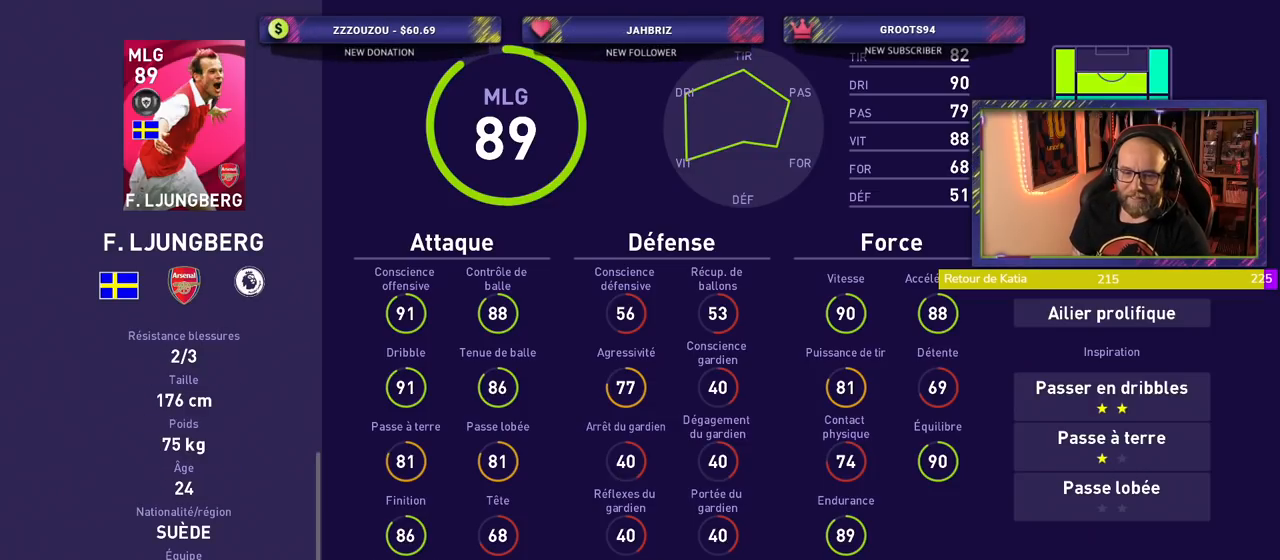
{"buttons": [], "left_stick": "center", "right_stick": "center", "events": [[300, "right_stick", "right"], [480, "right_stick", "center"]]}
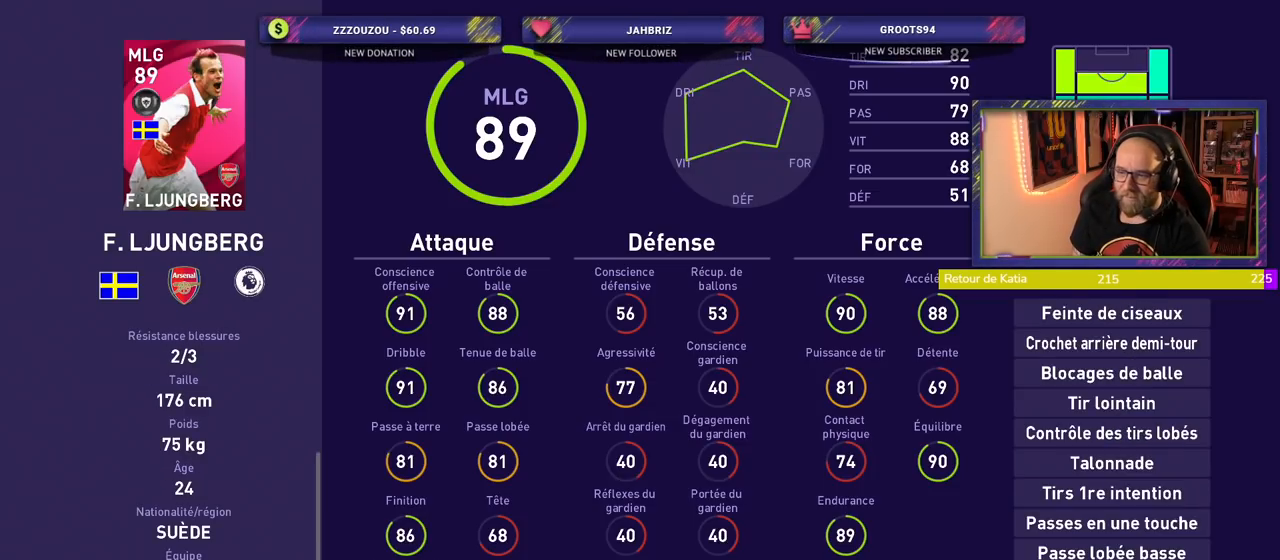
{"buttons": [], "left_stick": "center", "right_stick": "center", "events": []}
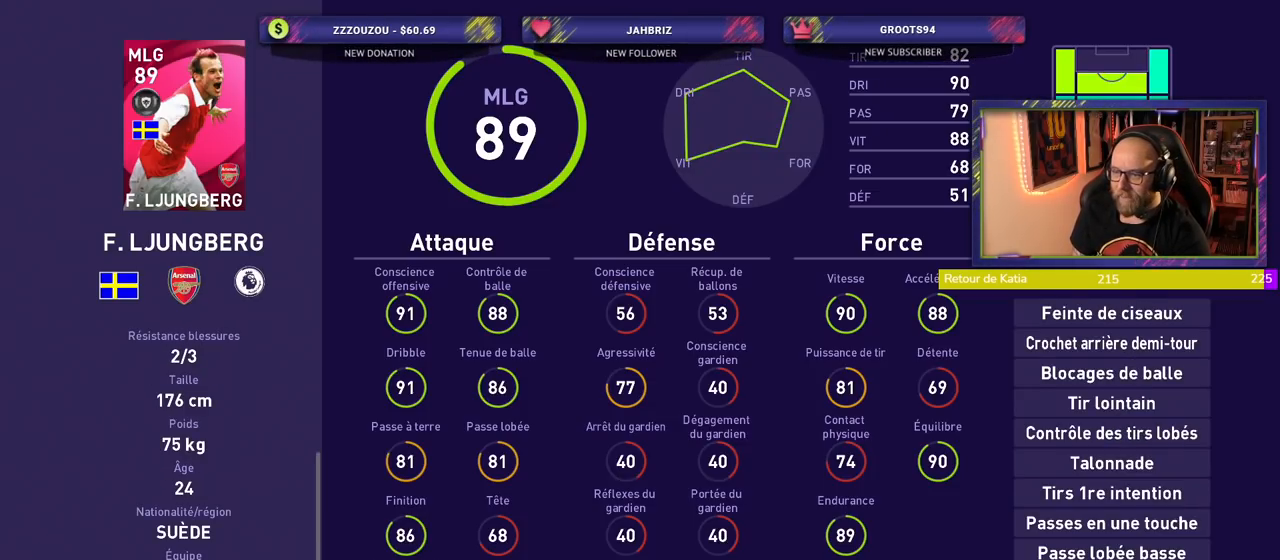
{"buttons": [], "left_stick": "center", "right_stick": "center", "events": []}
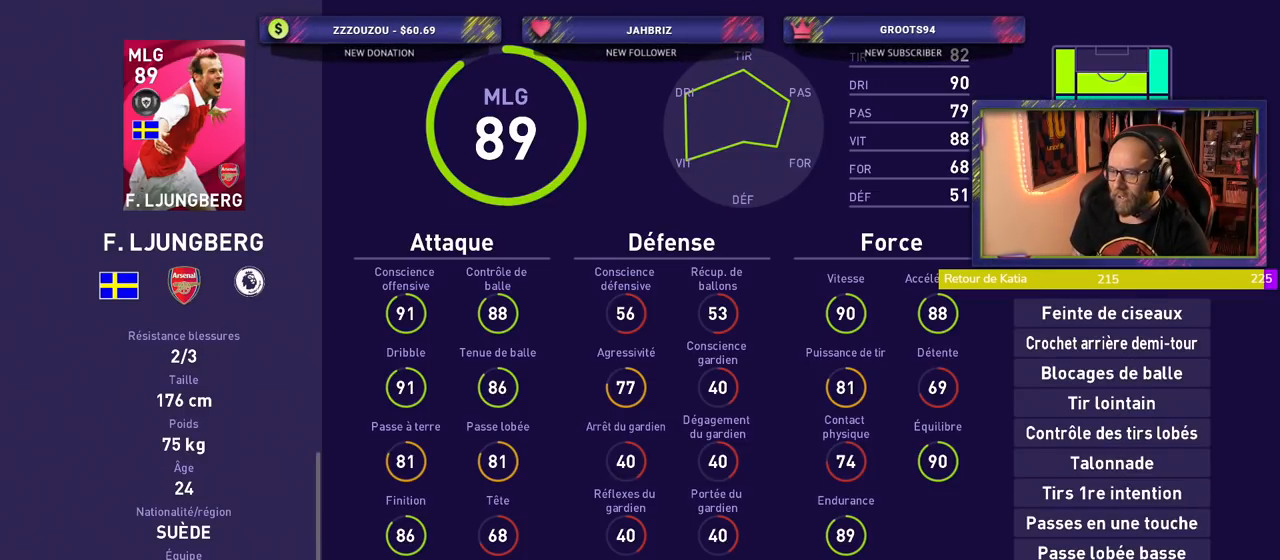
{"buttons": [], "left_stick": "center", "right_stick": "center", "events": []}
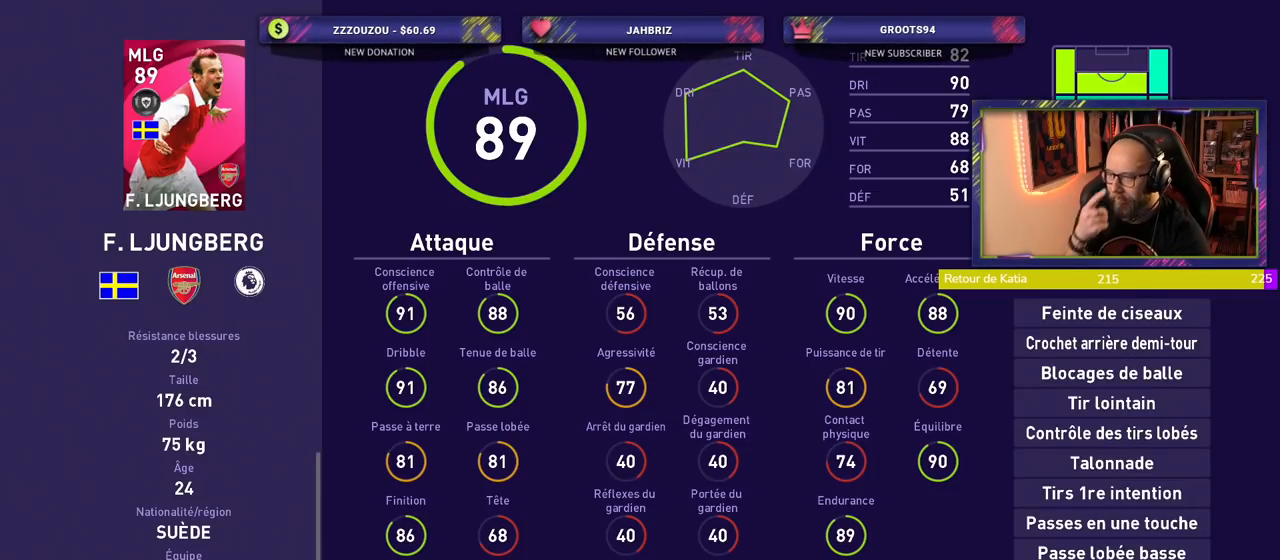
{"buttons": [], "left_stick": "center", "right_stick": "center", "events": []}
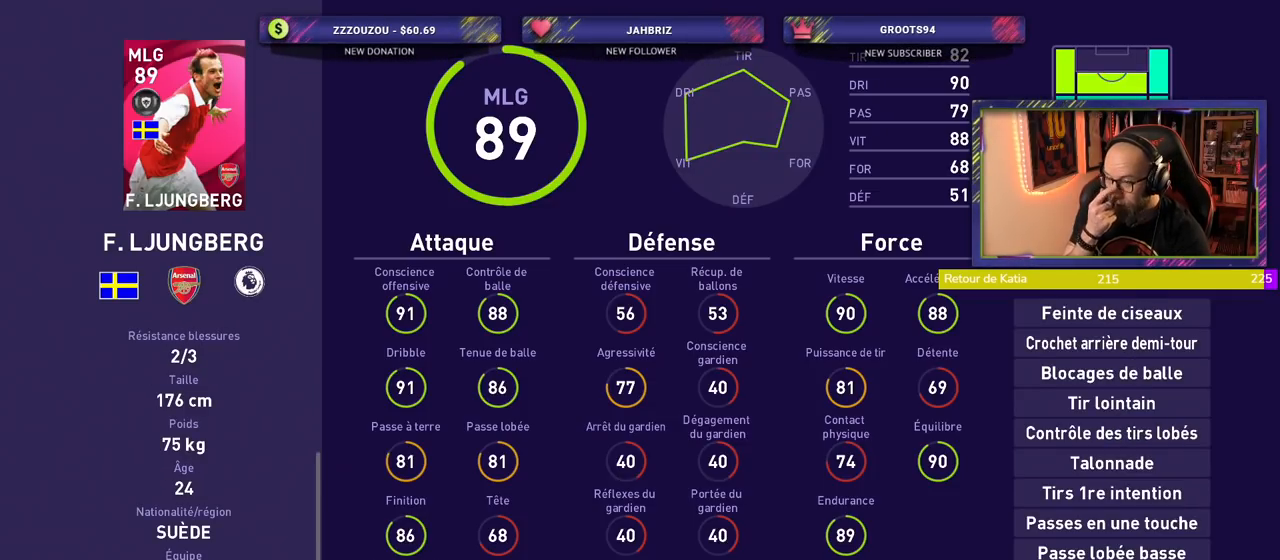
{"buttons": [], "left_stick": "center", "right_stick": "center", "events": []}
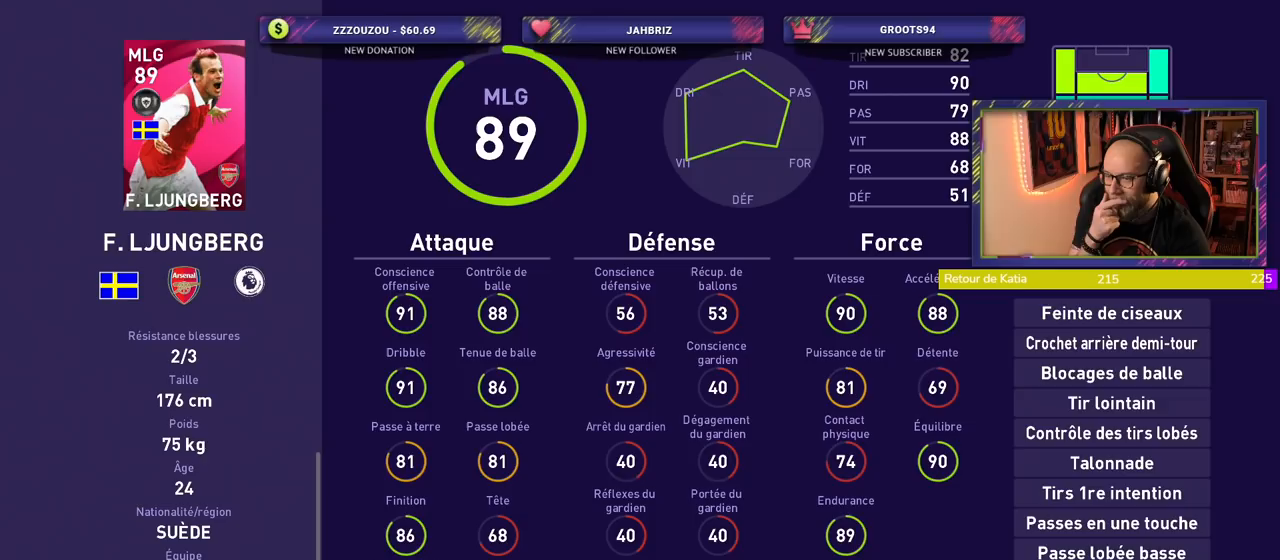
{"buttons": [], "left_stick": "center", "right_stick": "center", "events": []}
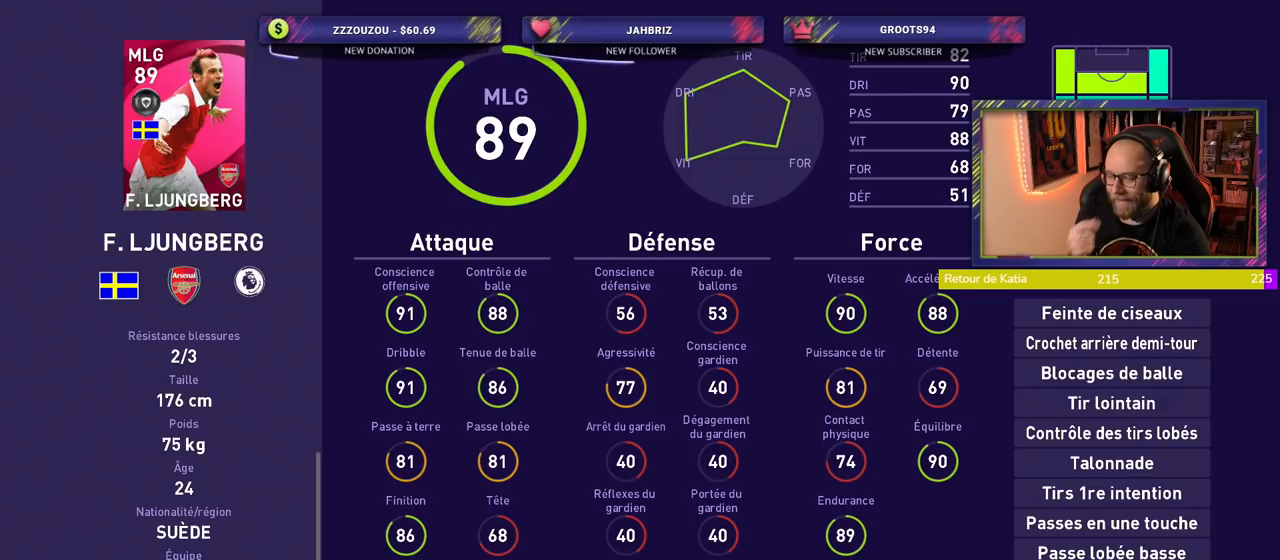
{"buttons": [], "left_stick": "center", "right_stick": "center", "events": []}
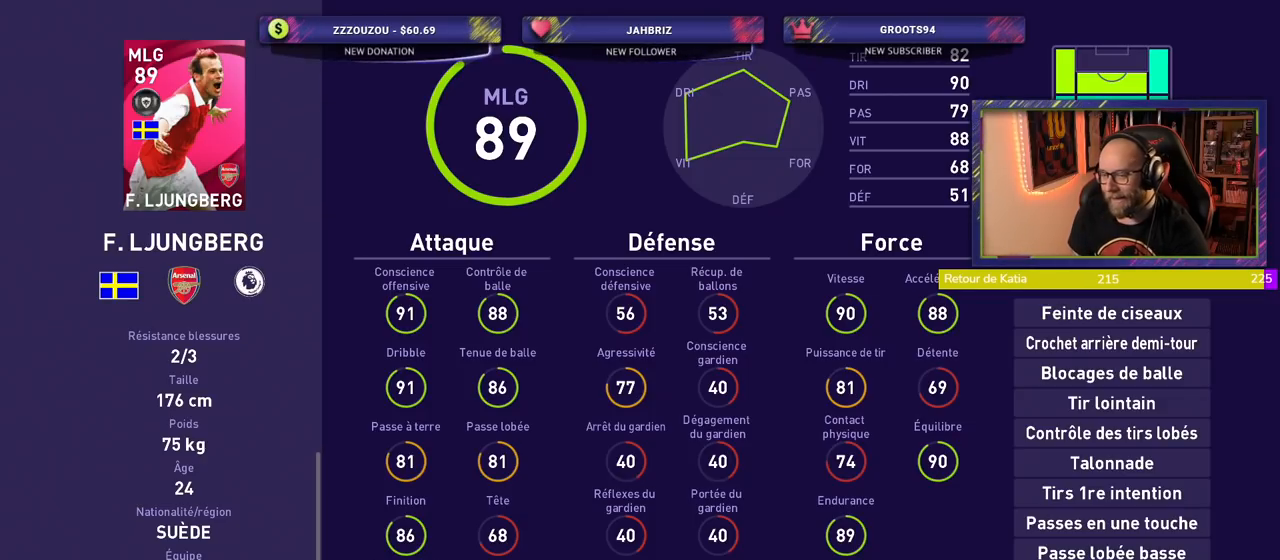
{"buttons": [], "left_stick": "center", "right_stick": "center", "events": []}
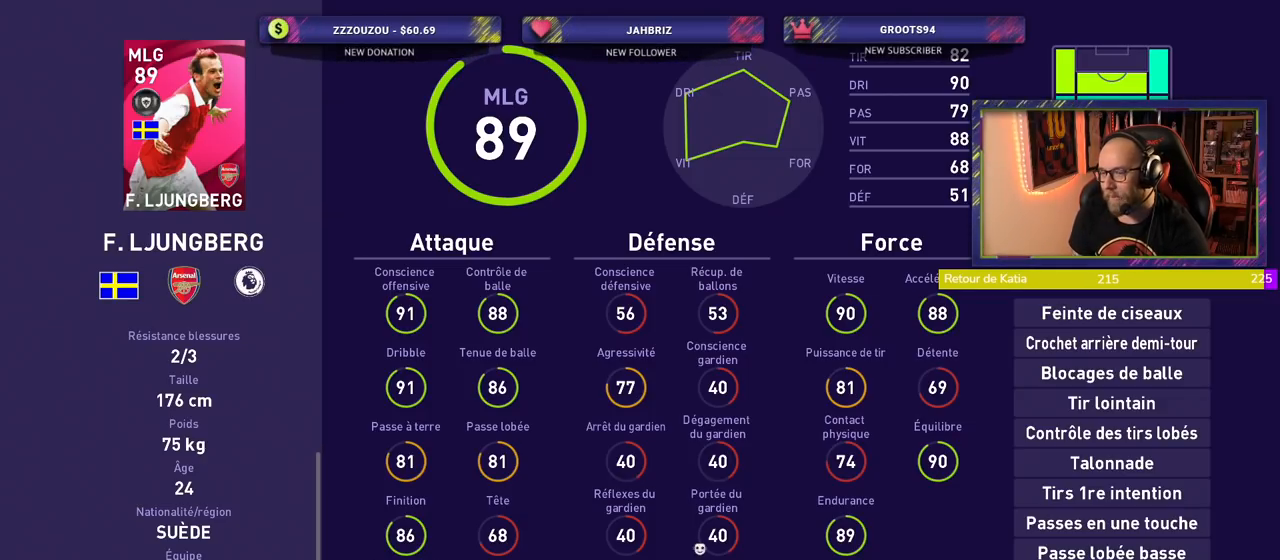
{"buttons": [], "left_stick": "center", "right_stick": "center", "events": [[280, "right_stick", "right"], [460, "right_stick", "center"]]}
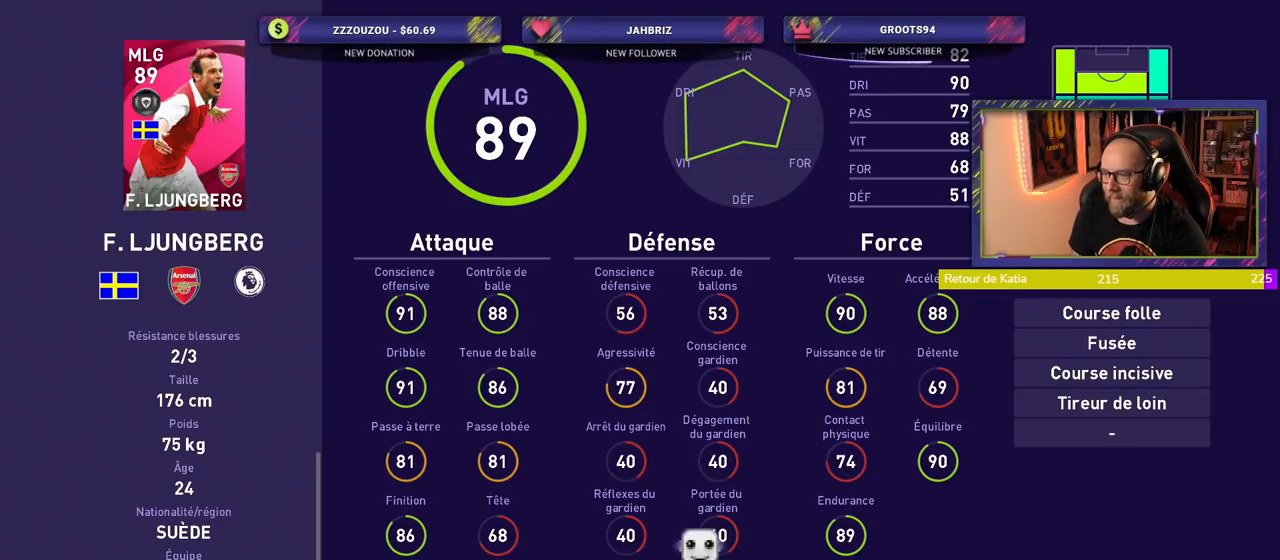
{"buttons": [], "left_stick": "center", "right_stick": "right", "events": [[120, "right_stick", "left"], [300, "right_stick", "center"], [400, "right_stick", "right"]]}
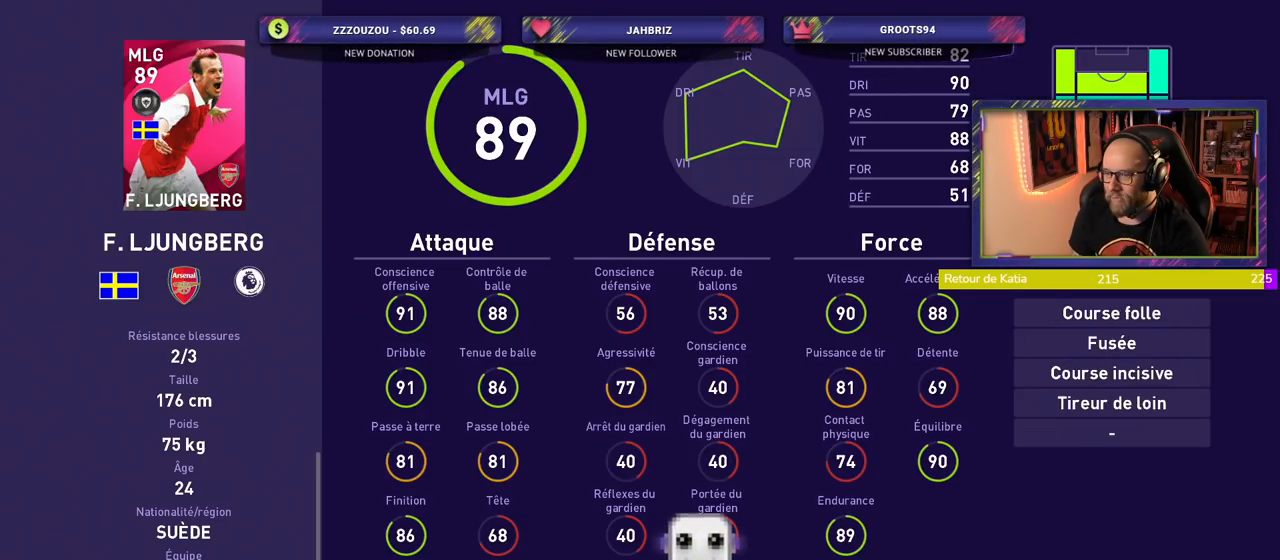
{"buttons": [], "left_stick": "center", "right_stick": "left", "events": [[80, "right_stick", "center"], [400, "right_stick", "left"]]}